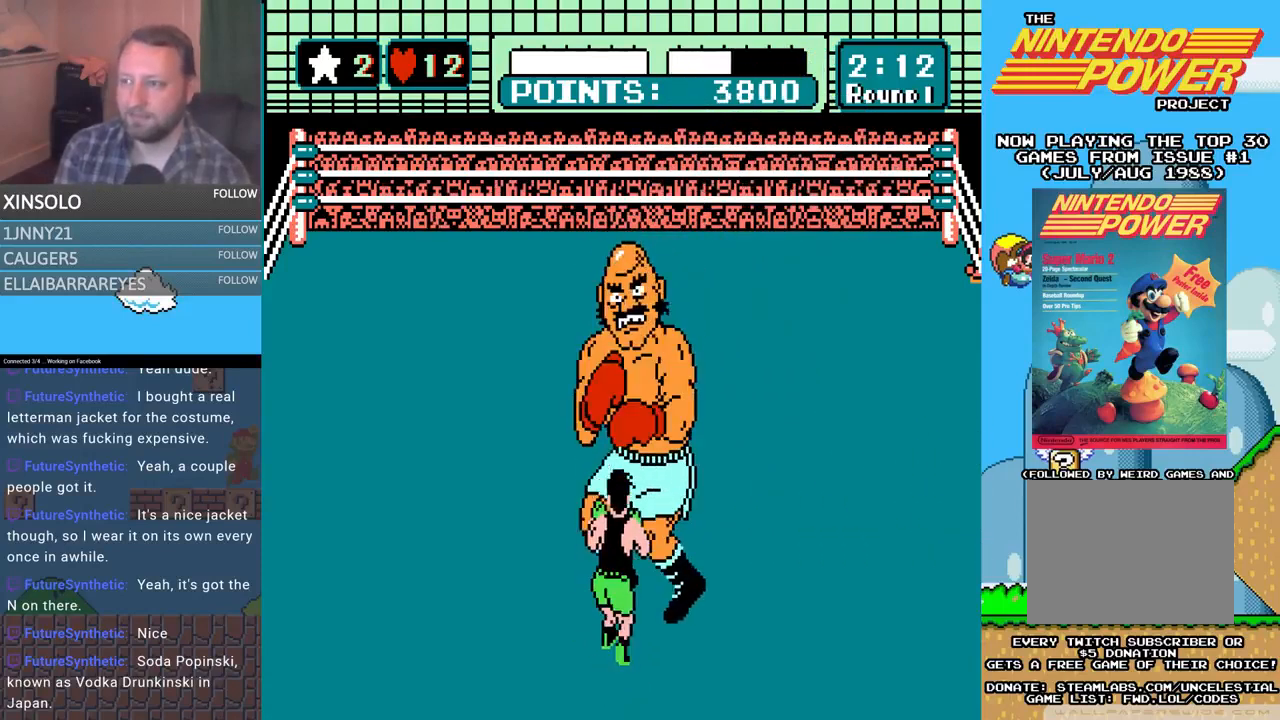
Gameplay with a controller (Xbox layout); each line is a JSON object with the inputs held at the frame after it. "events" lists button and stick changes between this image and that frame as [ms after this image, input, new state], when the widget could be followed in between. Not read: left_stick right_stick.
{"buttons": [], "events": [[33, "DPAD_UP", "down"], [67, "A", "down"], [233, "A", "up"], [233, "DPAD_UP", "up"]]}
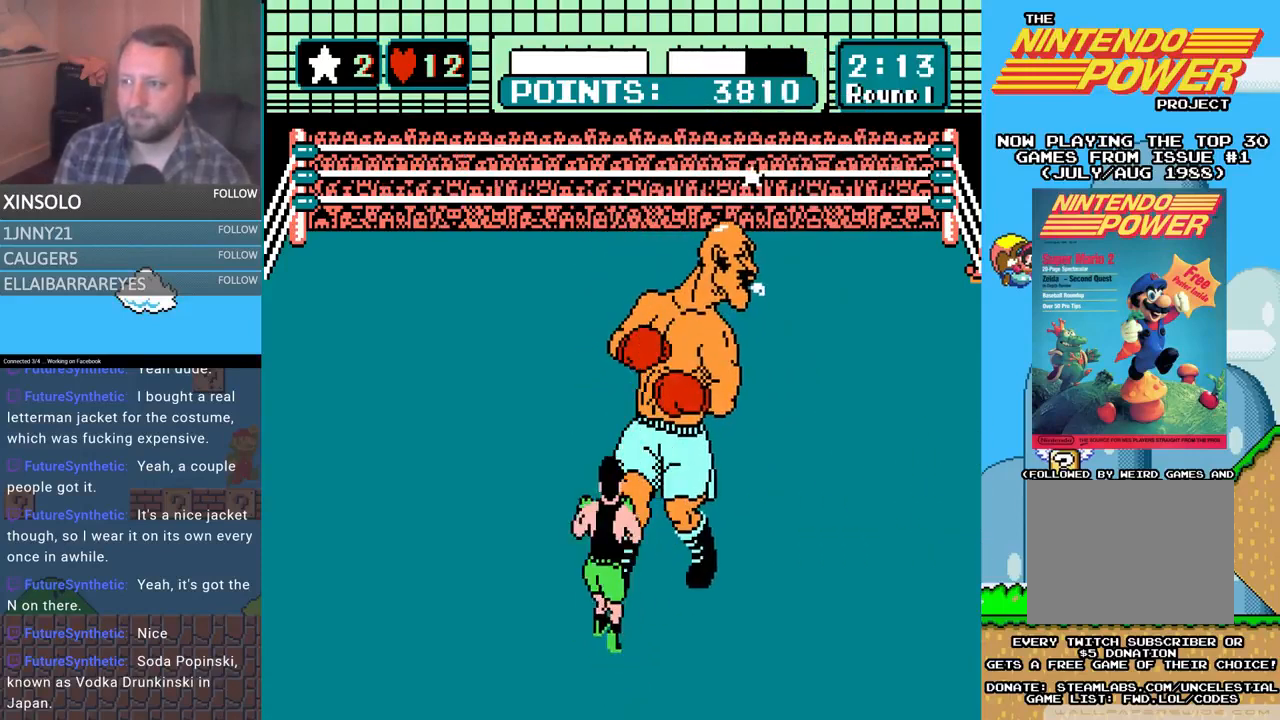
{"buttons": [], "events": []}
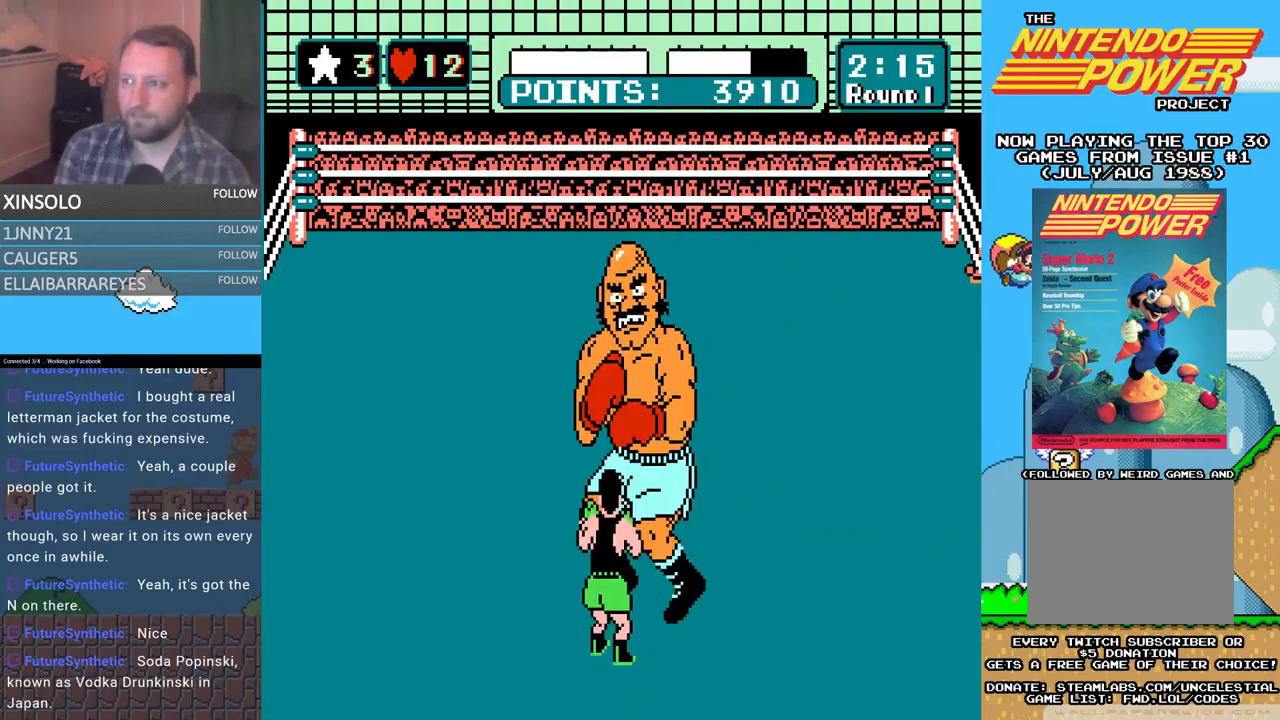
{"buttons": [], "events": []}
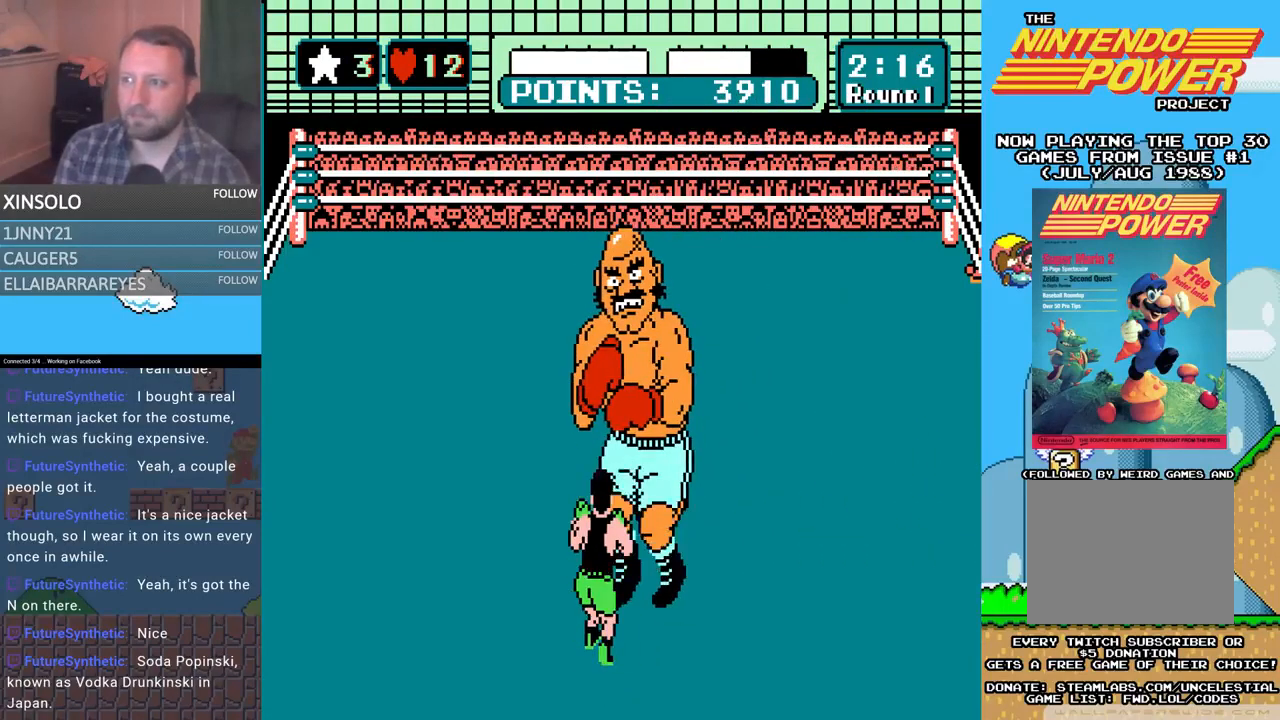
{"buttons": [], "events": []}
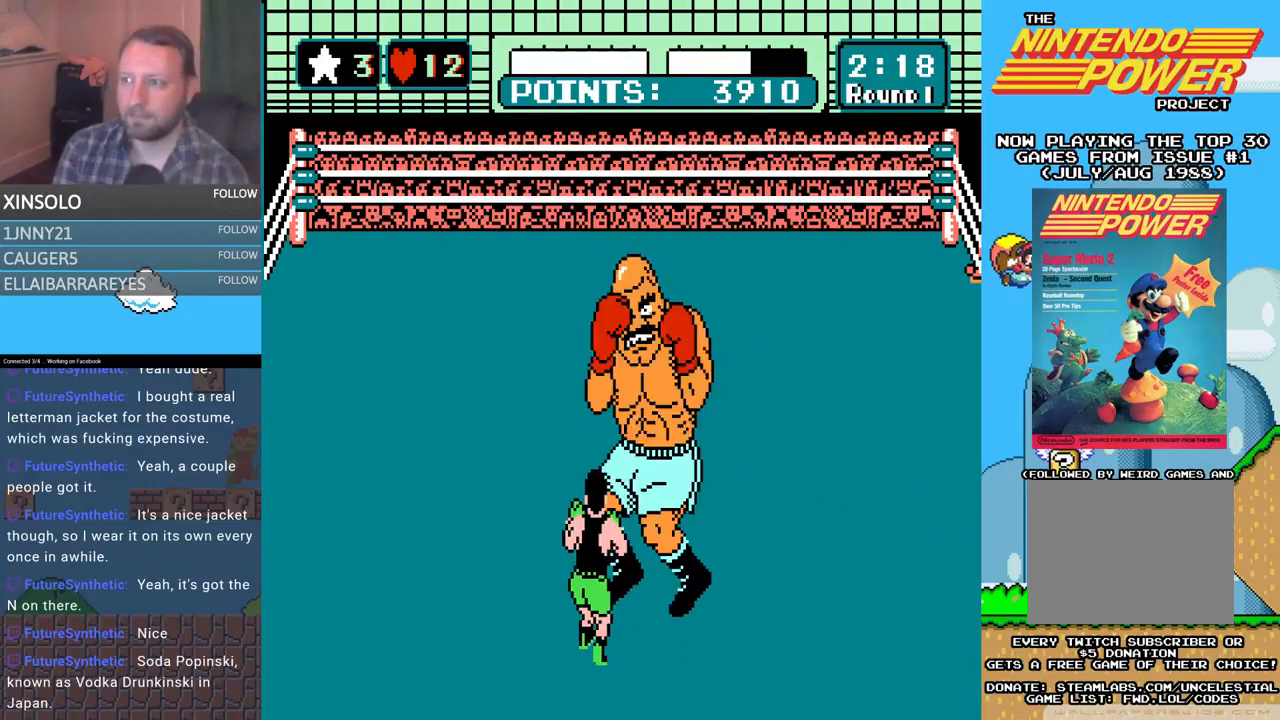
{"buttons": ["A", "DPAD_UP"], "events": [[133, "DPAD_LEFT", "down"], [300, "DPAD_LEFT", "up"], [367, "DPAD_UP", "down"], [433, "A", "down"]]}
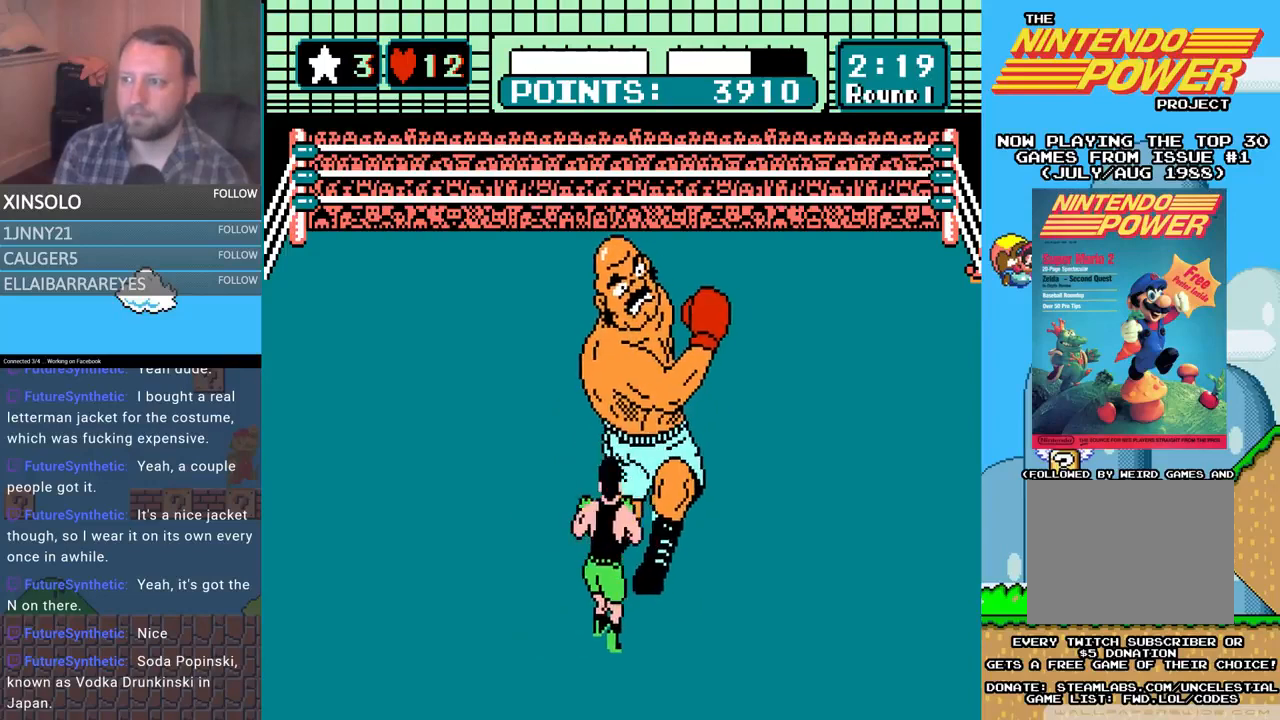
{"buttons": ["A", "DPAD_UP"], "events": [[300, "A", "up"], [433, "A", "down"]]}
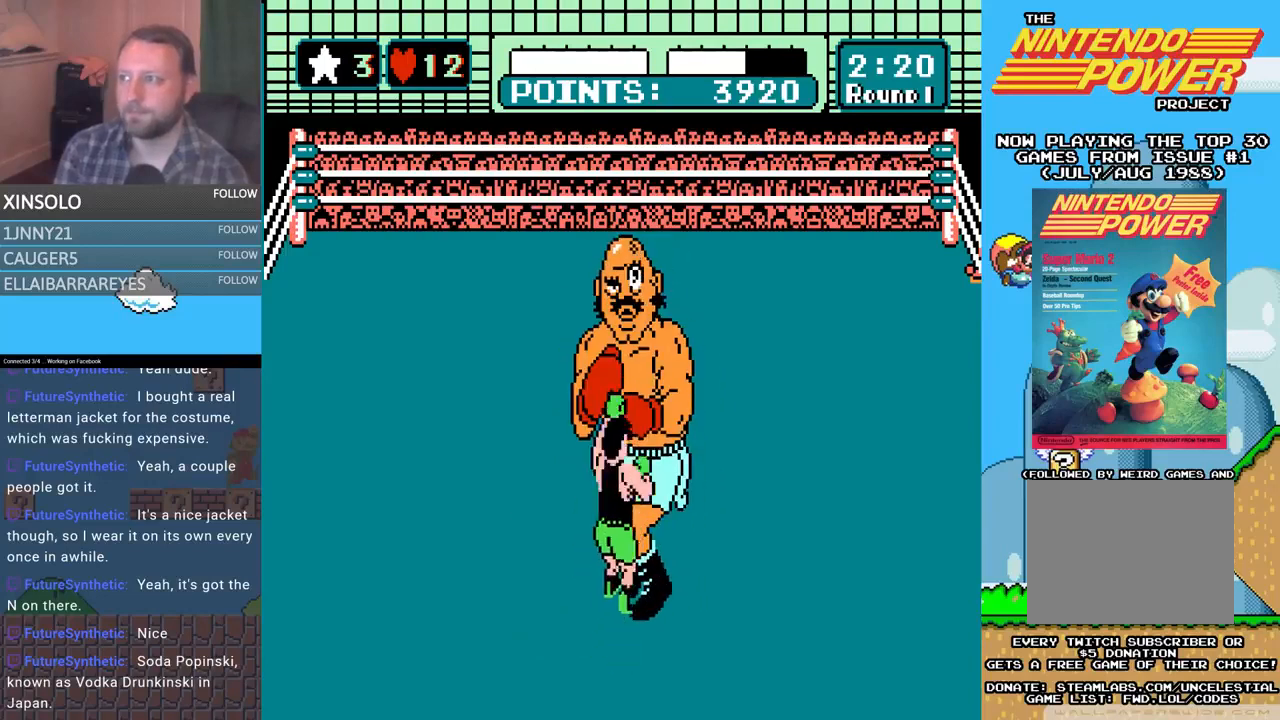
{"buttons": ["START"], "events": [[167, "A", "up"], [300, "DPAD_UP", "up"], [300, "START", "down"]]}
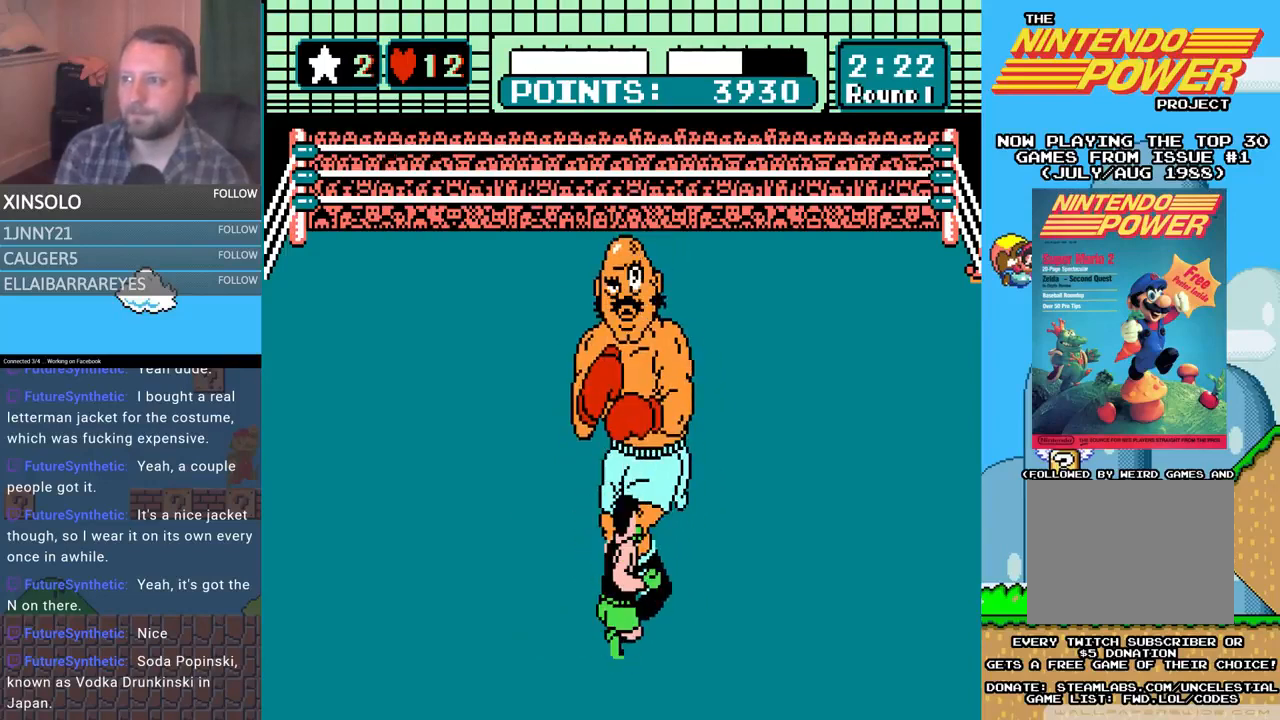
{"buttons": [], "events": [[200, "START", "up"]]}
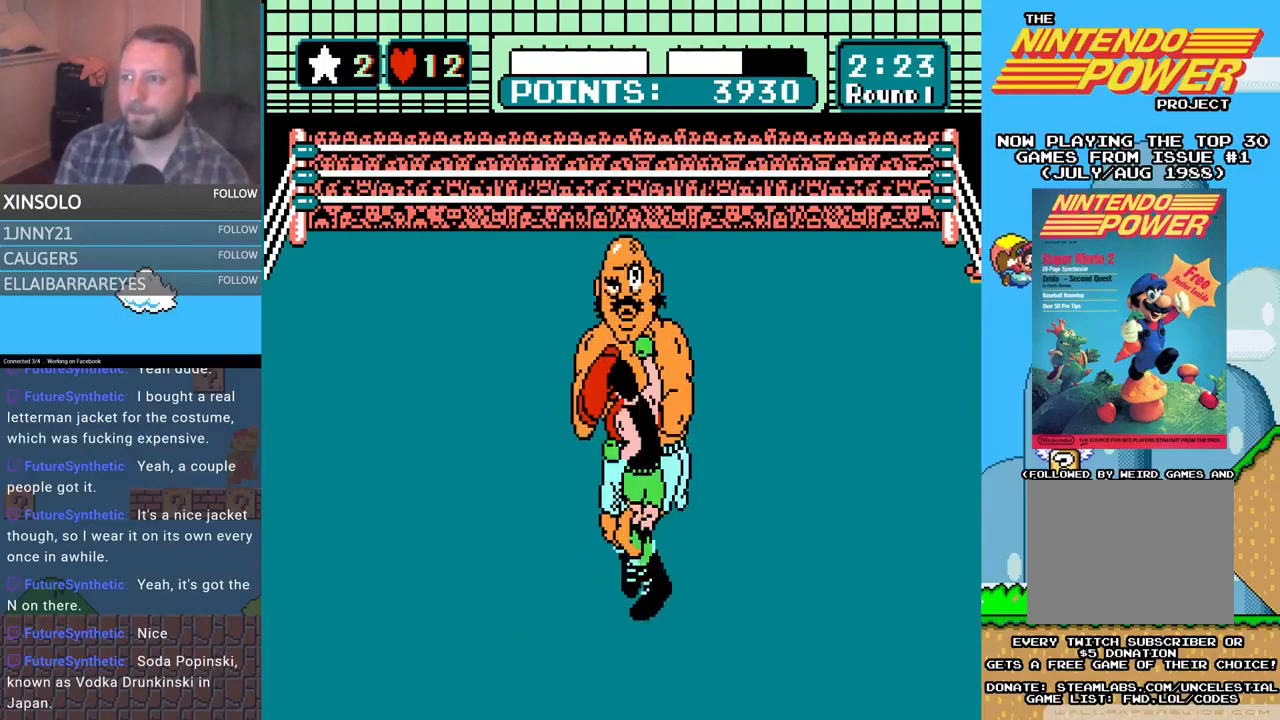
{"buttons": [], "events": []}
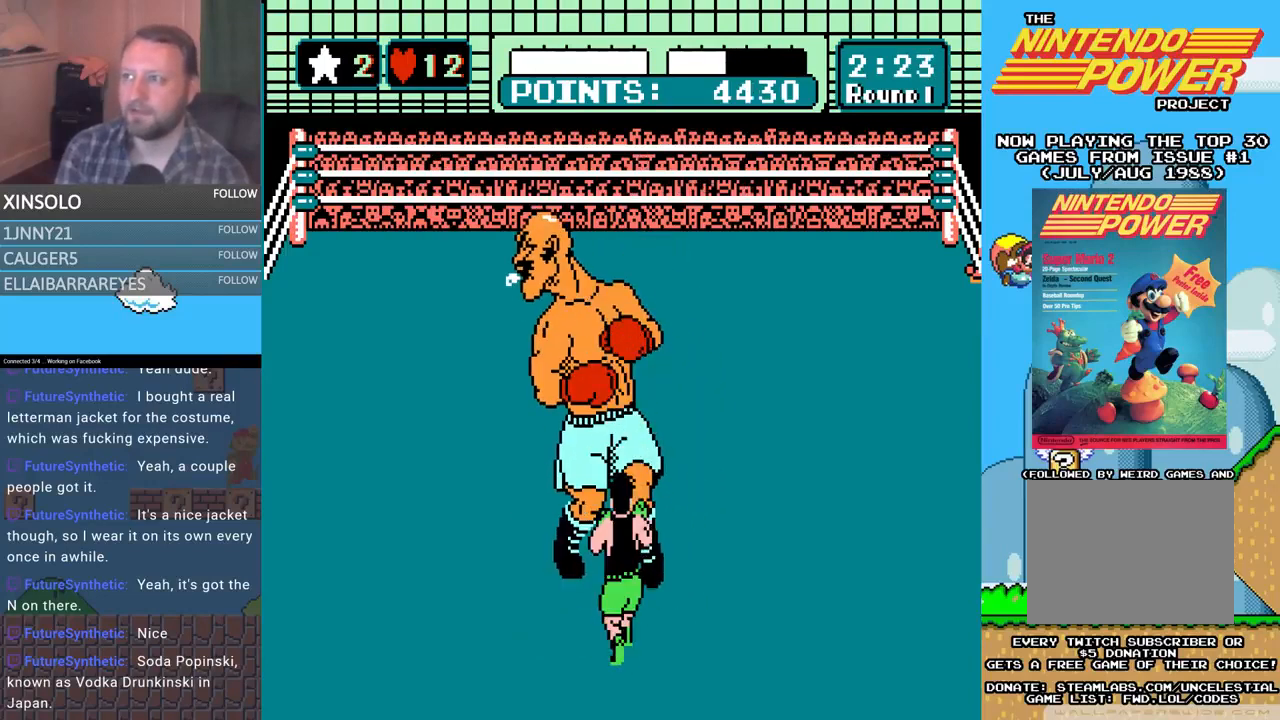
{"buttons": [], "events": []}
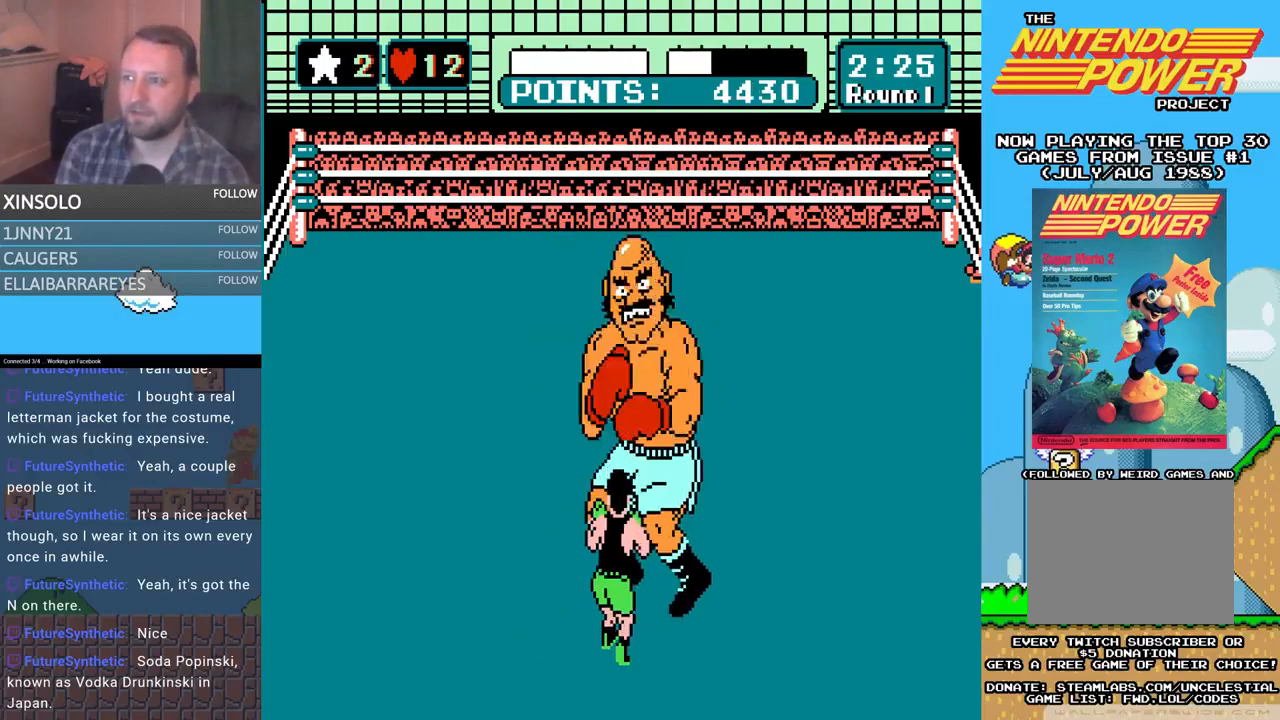
{"buttons": ["DPAD_UP"], "events": [[267, "DPAD_LEFT", "down"], [433, "DPAD_LEFT", "up"], [500, "DPAD_UP", "down"]]}
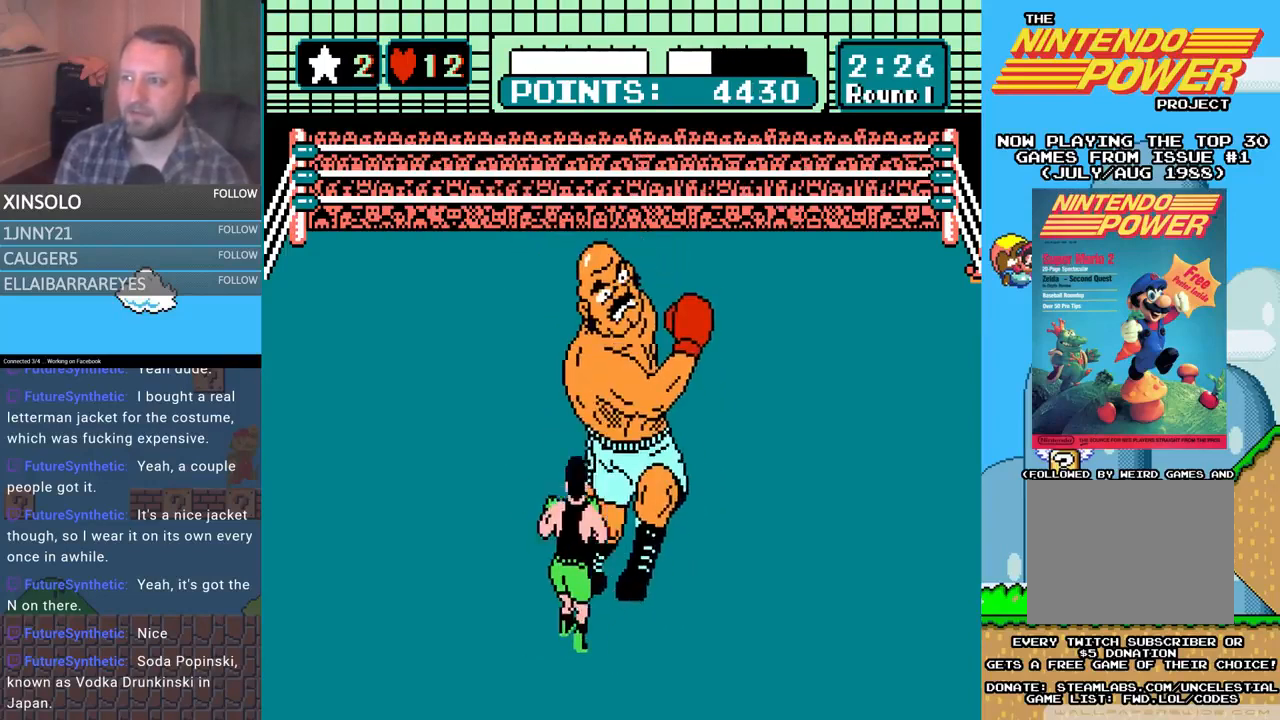
{"buttons": ["A", "DPAD_UP"], "events": [[33, "A", "down"], [333, "A", "up"], [500, "A", "down"]]}
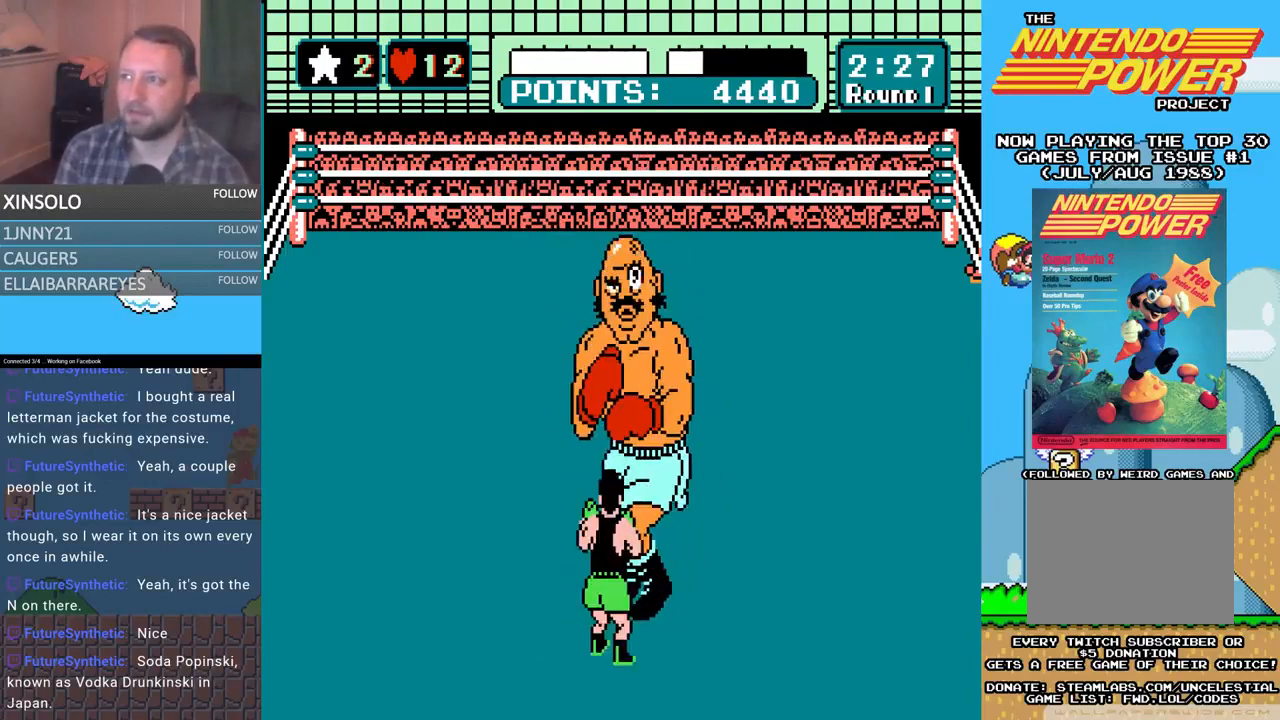
{"buttons": ["START"], "events": [[300, "A", "up"], [333, "DPAD_UP", "up"], [433, "START", "down"]]}
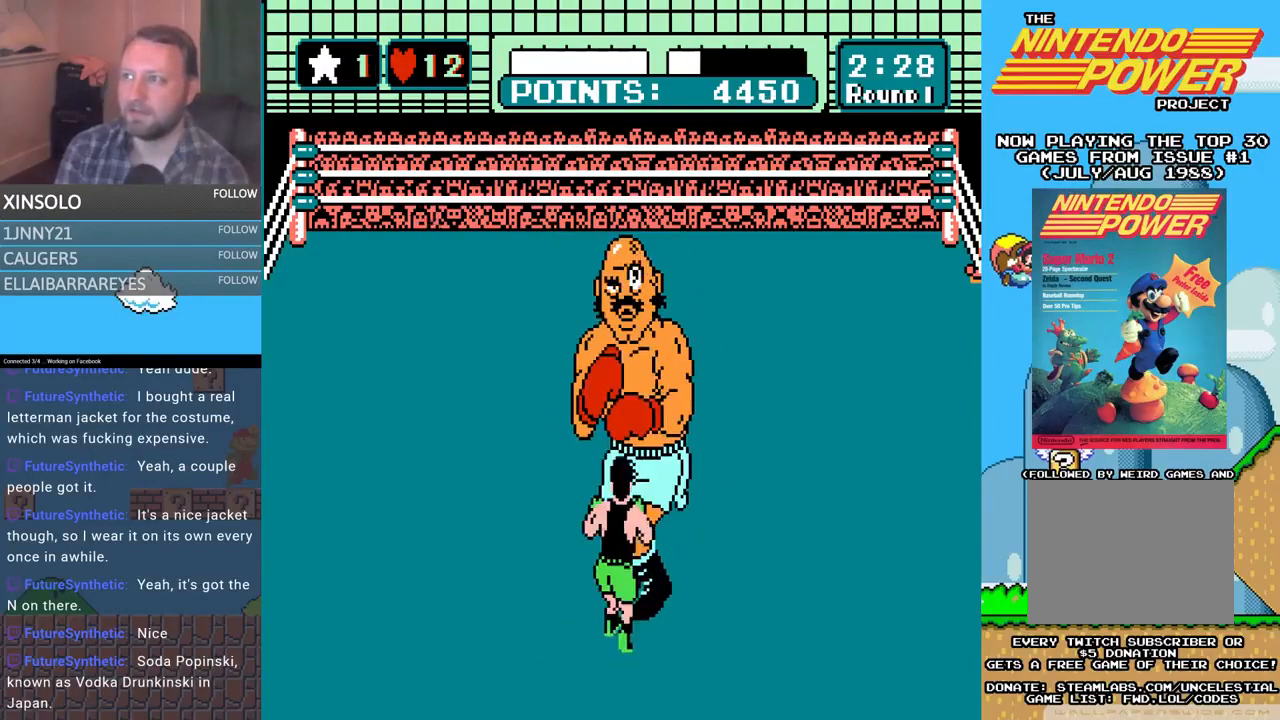
{"buttons": [], "events": [[300, "START", "up"]]}